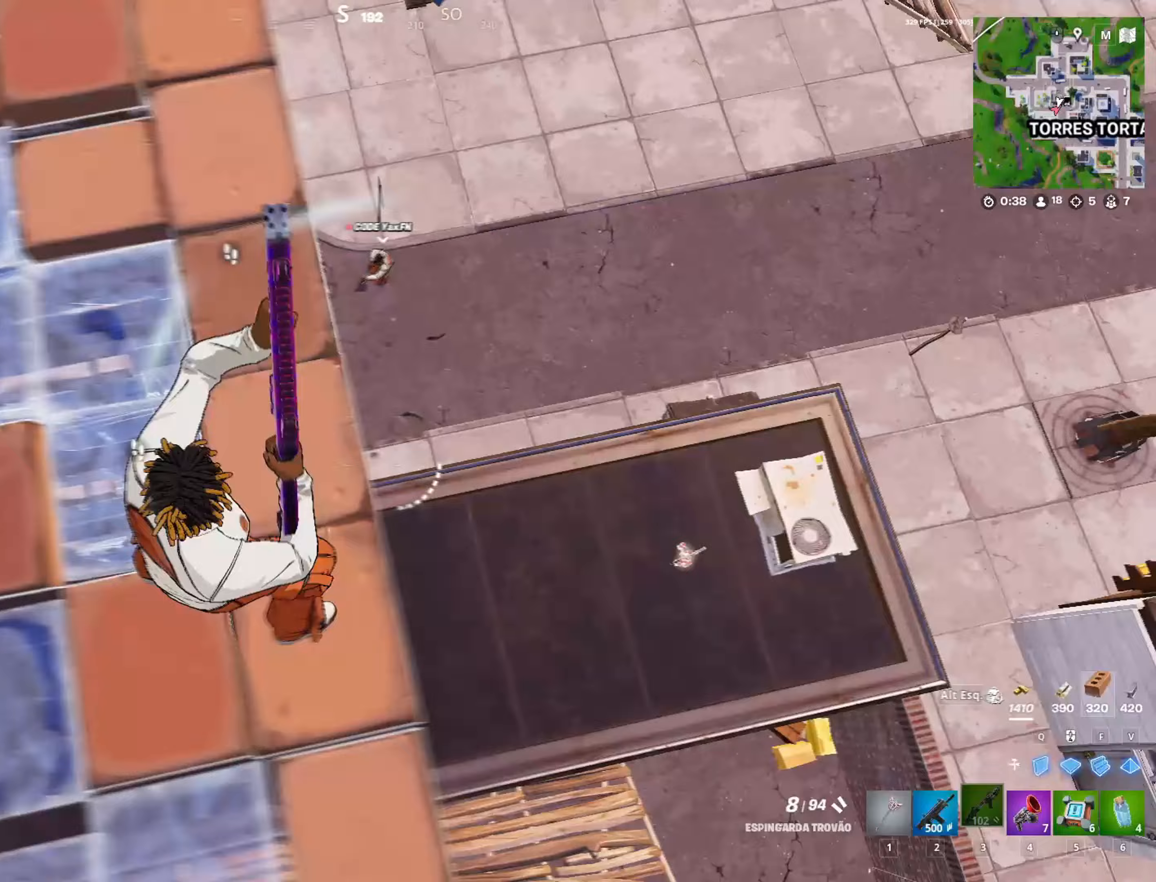
Gameplay with keyboard and mouse; each line is a JSON object with the keys and mouse buttons held at the frame after it. "events" lists presses ("down") and releases ("up") of "1", "2", "3", "4", "5", "a", "alt", "c", "caps_lock", "ctrl", "d", "e", "f", "g", "q", "r", "s", "shift", "space", "t", "tab", "v", "w", "x", "z", "mouse_left", "mouse_wheel" and "mouse_right" between this image and that frame as [ms after this image, input, new state], when the widget could be followed in between. "mouse_left", "mouse_wheel", "mouse_right" = the "left", "wheel", "right" buttons of the "mouse" list. No other keys are recorded. "wheel" means that the mouse wheel is clicked or scrolled. "mouse_move" is the direction in which the mouse moves at that frame (one of eight, or "still"), when it could be read.
{"keys": ["4", "w"], "mouse": [], "mouse_move": "right", "events": [[33, "d", "up"], [267, "w", "down"], [467, "4", "down"]]}
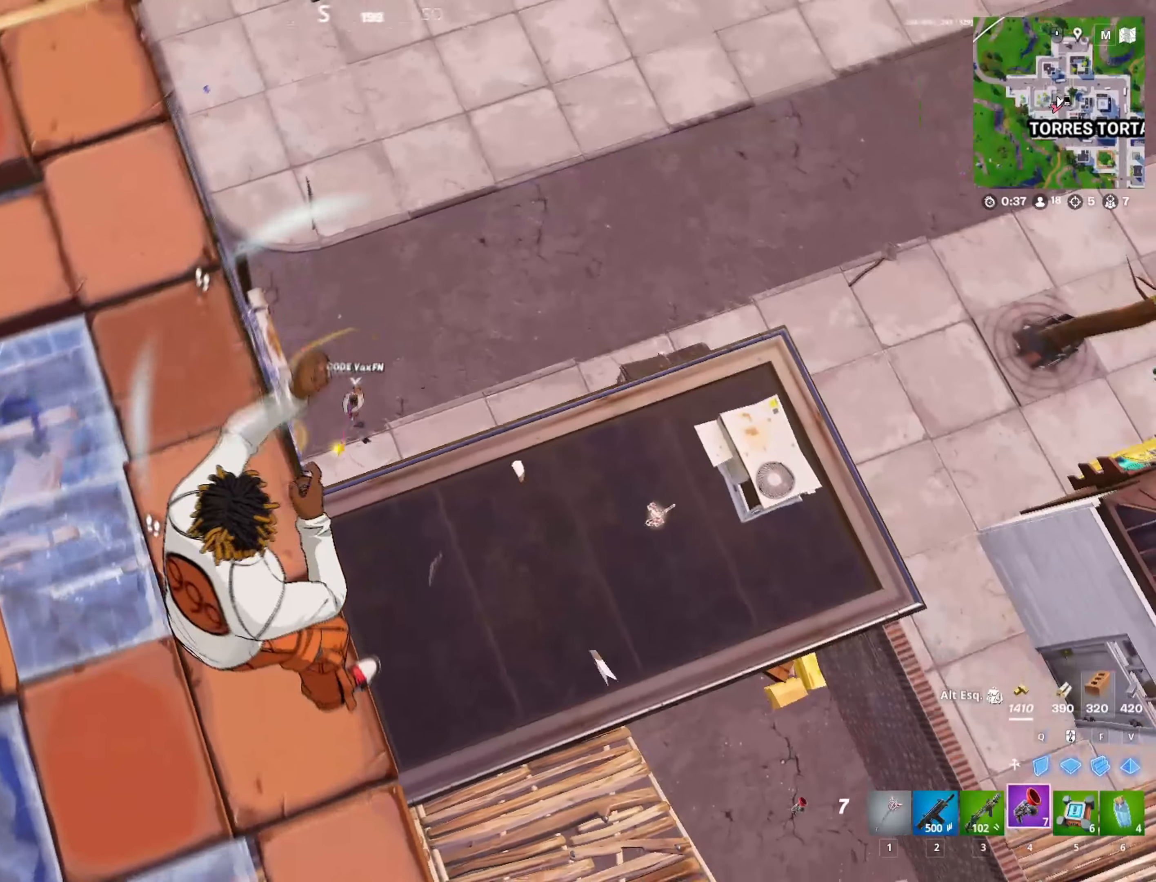
{"keys": ["w"], "mouse": [], "mouse_move": "still", "events": [[50, "4", "up"], [183, "a", "down"], [233, "a", "up"], [333, "d", "down"], [467, "d", "up"]]}
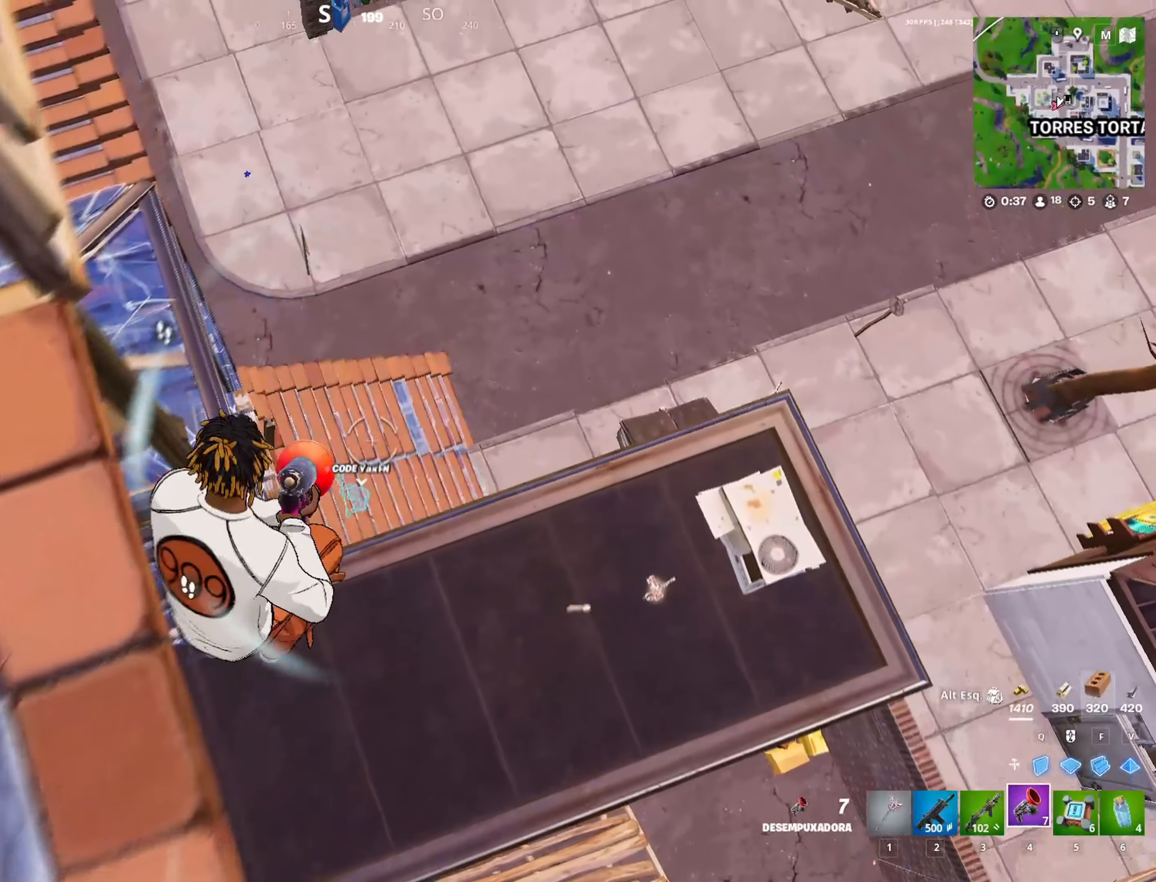
{"keys": ["w"], "mouse": [], "mouse_move": "left", "events": [[50, "a", "down"], [50, "mouse_left", "down"], [200, "mouse_left", "up"], [383, "a", "up"]]}
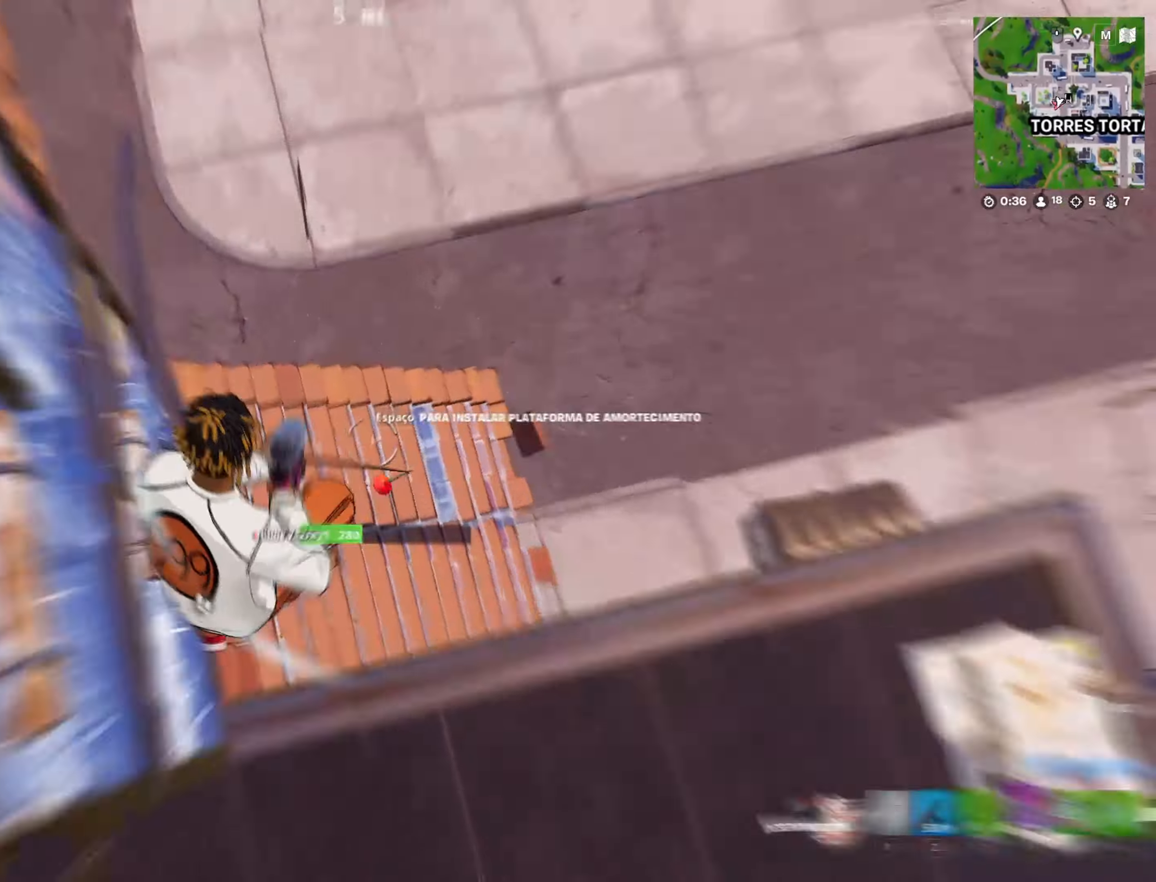
{"keys": ["shift", "w"], "mouse": [], "mouse_move": "up", "events": [[217, "3", "down"], [317, "3", "up"], [400, "3", "down"], [400, "shift", "down"], [450, "3", "up"]]}
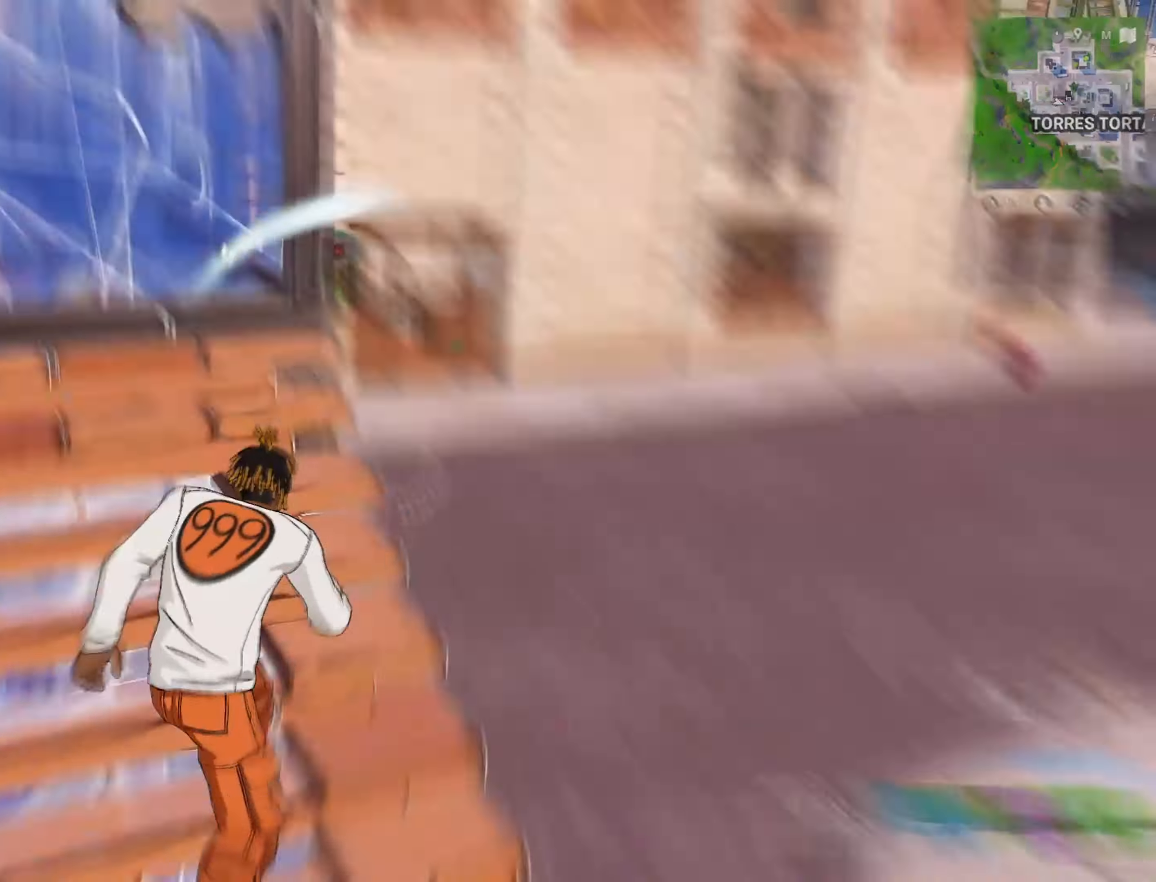
{"keys": ["d", "w"], "mouse": ["left"], "mouse_move": "down", "events": [[100, "d", "down"], [133, "space", "down"], [367, "space", "up"], [417, "mouse_left", "down"], [467, "shift", "up"]]}
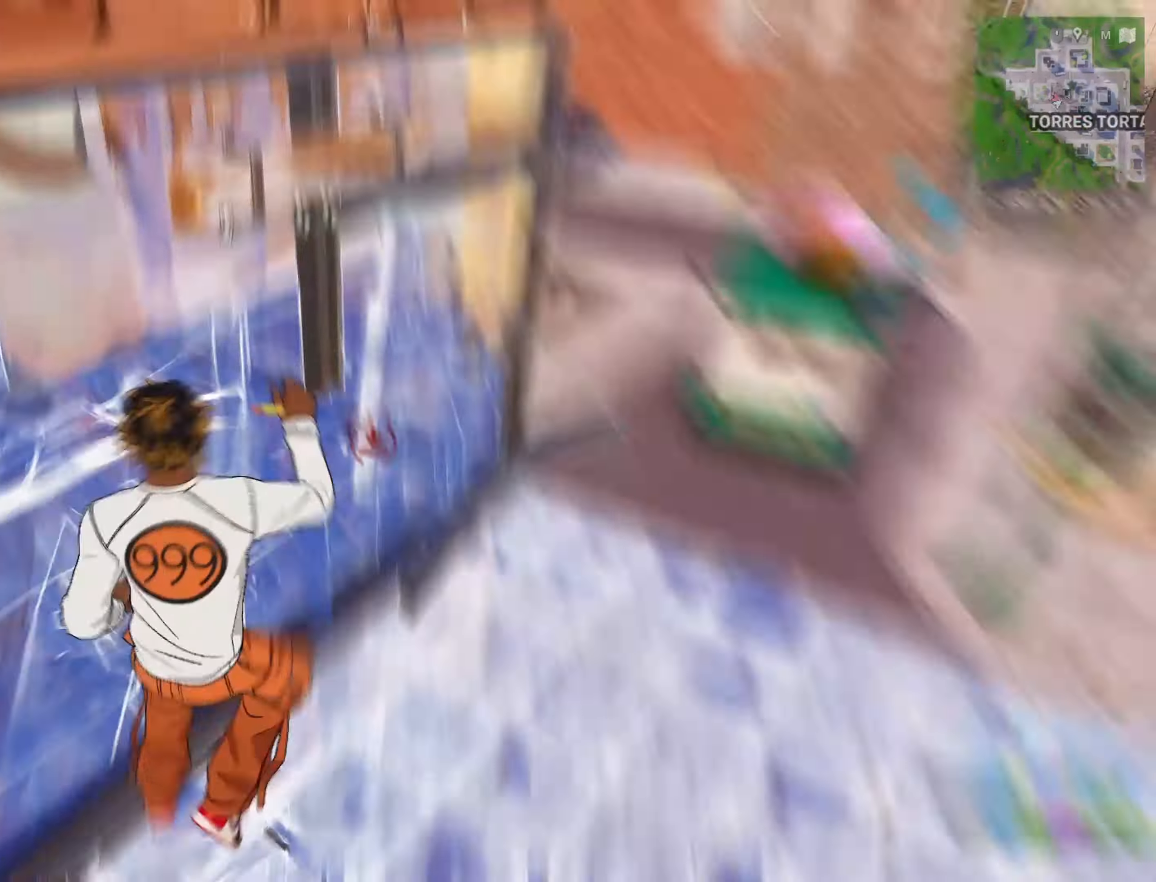
{"keys": ["w"], "mouse": ["left"], "mouse_move": "up", "events": [[17, "1", "down"], [50, "d", "up"], [50, "mouse_left", "up"], [150, "1", "up"], [300, "mouse_left", "down"], [350, "a", "down"], [433, "mouse_left", "up"], [483, "a", "up"], [483, "mouse_left", "down"]]}
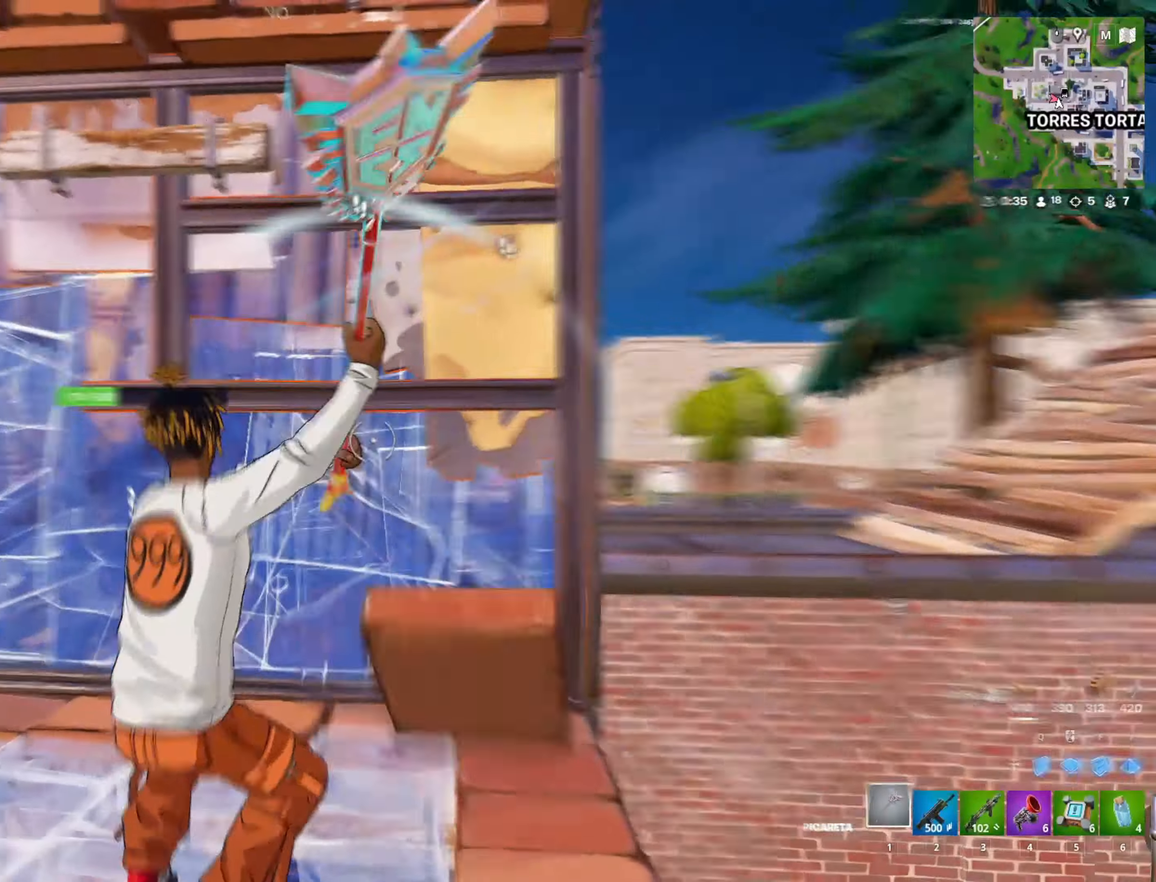
{"keys": ["s"], "mouse": ["left"], "mouse_move": "left", "events": [[83, "a", "down"], [217, "d", "down"], [267, "w", "up"], [317, "a", "up"], [350, "d", "up"], [350, "s", "down"]]}
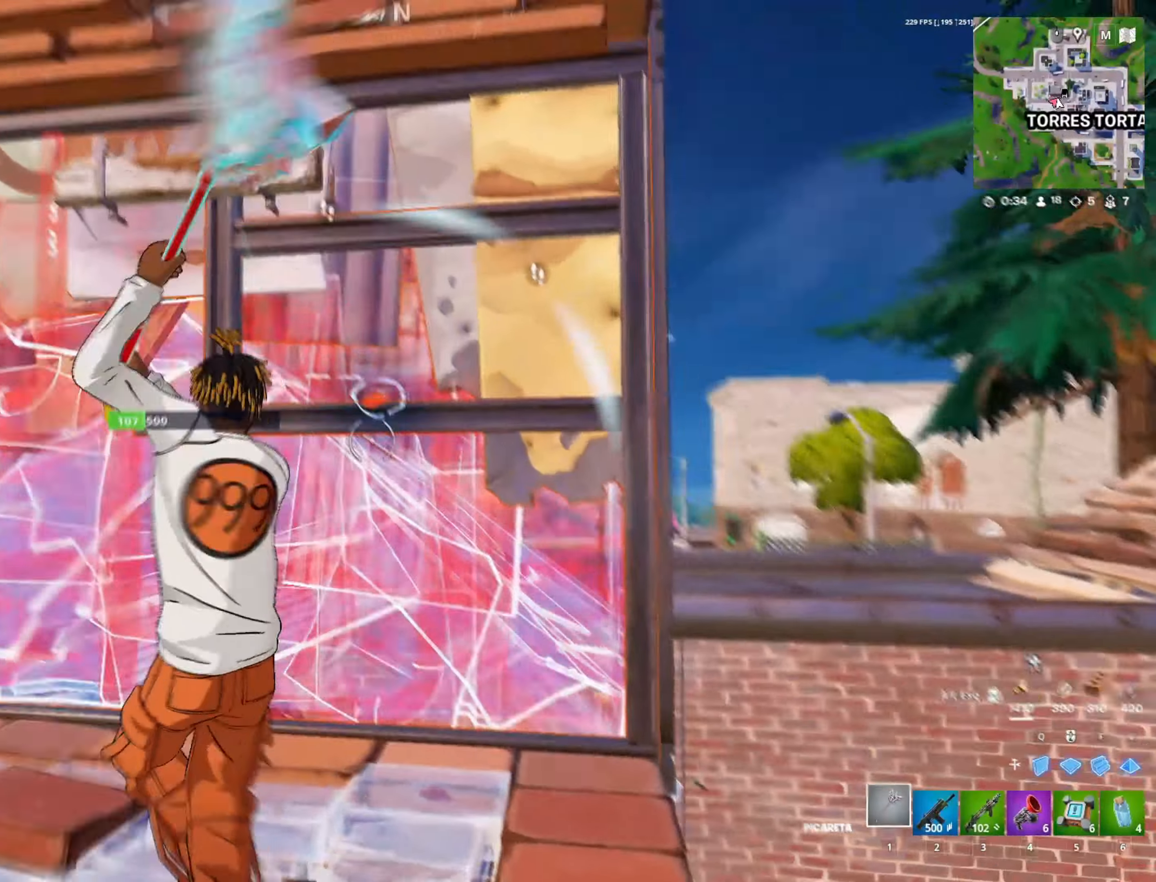
{"keys": ["g", "w"], "mouse": [], "events": [[50, "d", "down"], [183, "q", "down"], [233, "d", "up"], [233, "s", "up"], [317, "3", "down"], [317, "q", "up"], [317, "w", "down"], [367, "3", "up"], [367, "mouse_left", "up"], [467, "g", "down"]]}
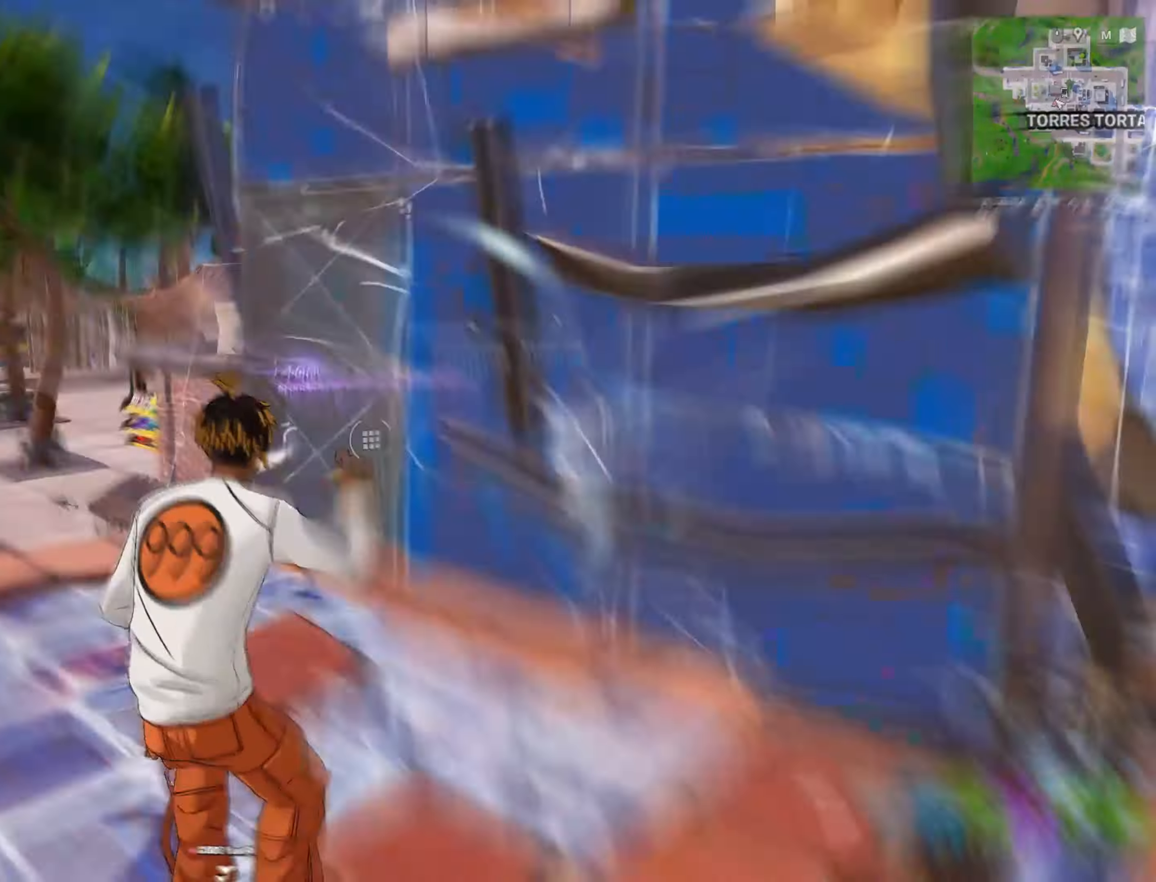
{"keys": ["a", "w"], "mouse": [], "mouse_move": "down-right", "events": [[17, "a", "down"], [17, "mouse_left", "down"], [67, "g", "up"], [117, "g", "down"], [117, "mouse_left", "up"], [250, "g", "up"]]}